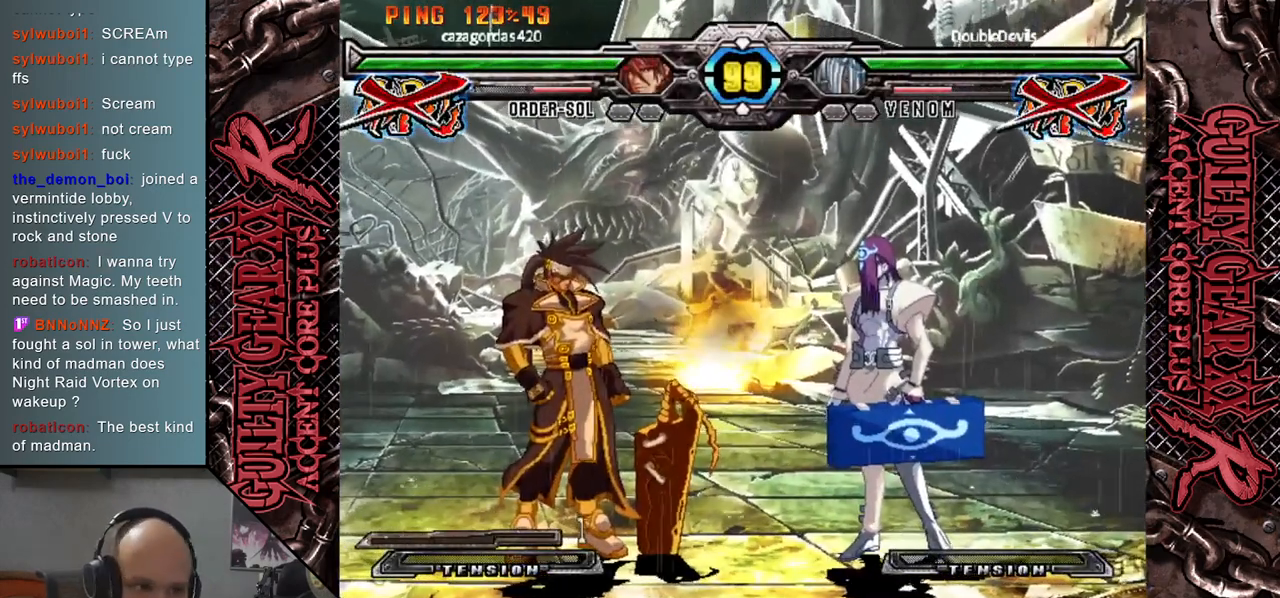
Gameplay with a controller (arcade stick); each line is a JSON object with the inputs held at the frame after it. "events" lists button and stick changes between this image and that frame as [ms after this image, input, new state], when the widget could be followed in between. Not read: L3 R3 SQUARE TRIANGLE other_buttons.
{"buttons": [], "left_stick": "left", "events": [[450, "left_stick", "left"]]}
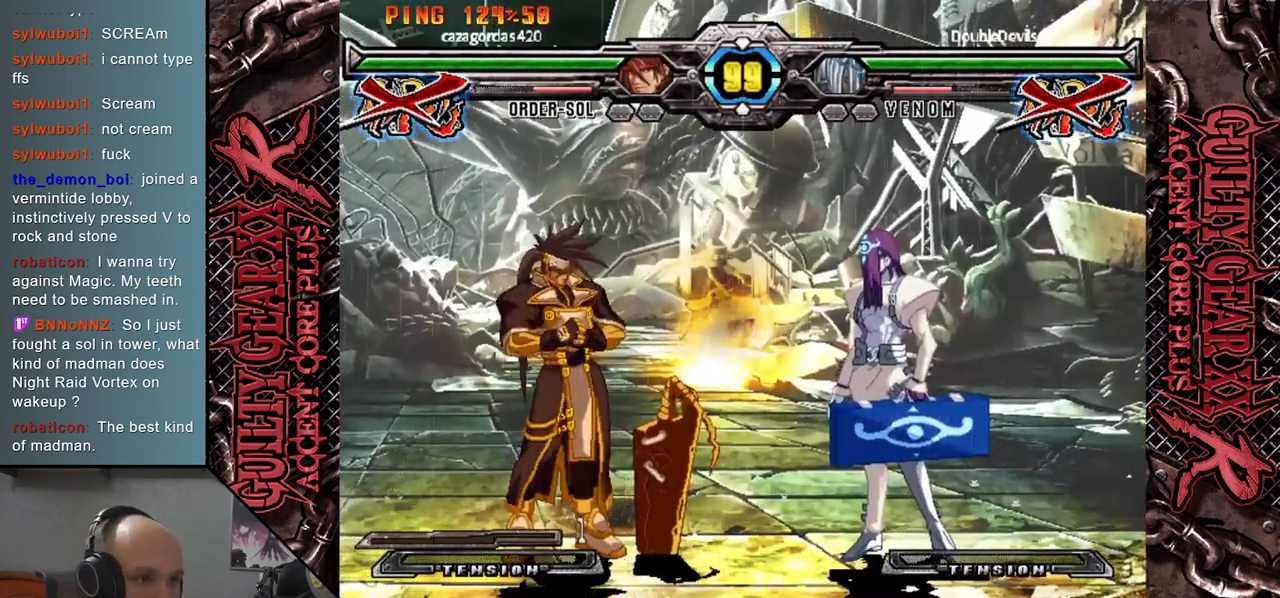
{"buttons": [], "left_stick": "left", "events": []}
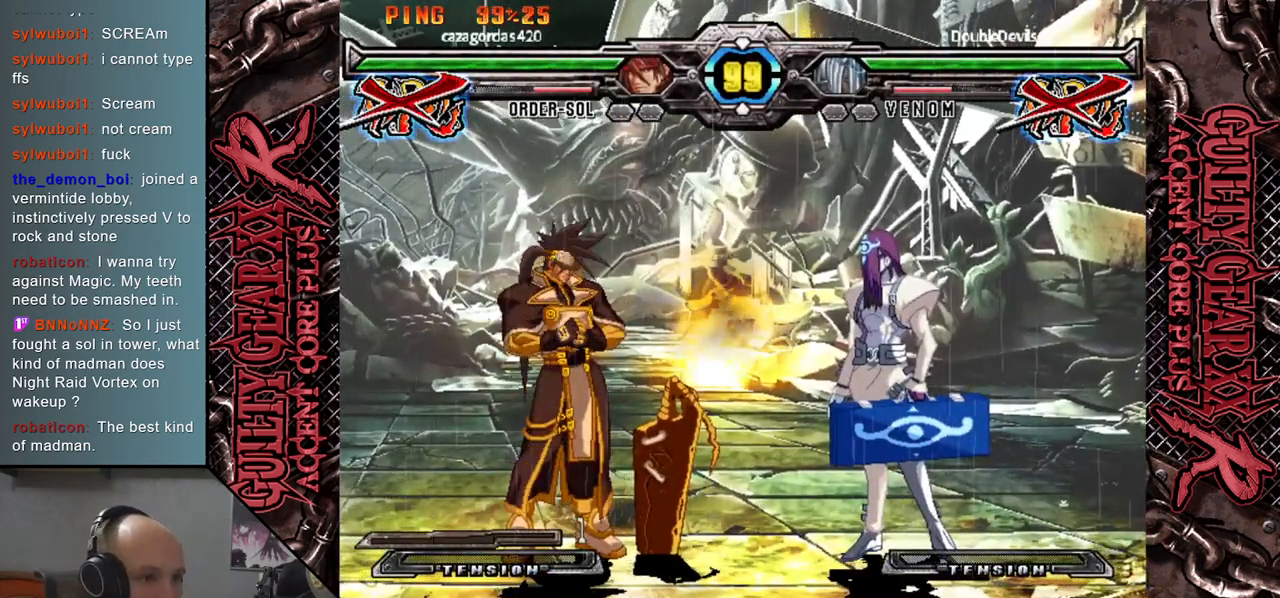
{"buttons": [], "left_stick": "left", "events": []}
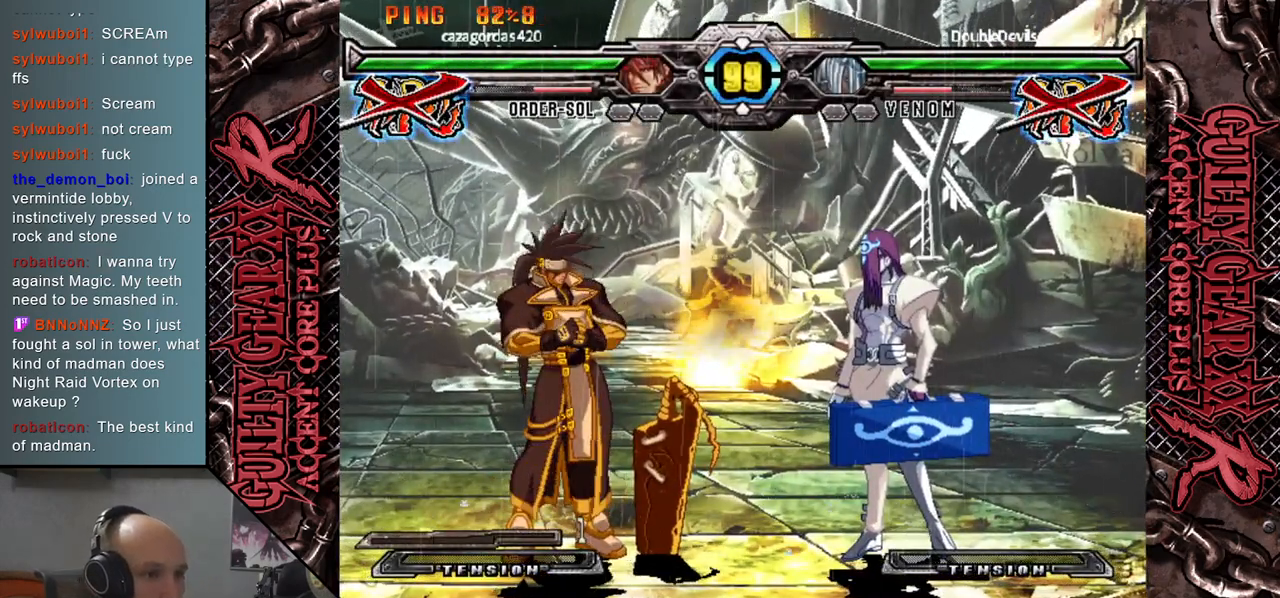
{"buttons": [], "left_stick": "left", "events": []}
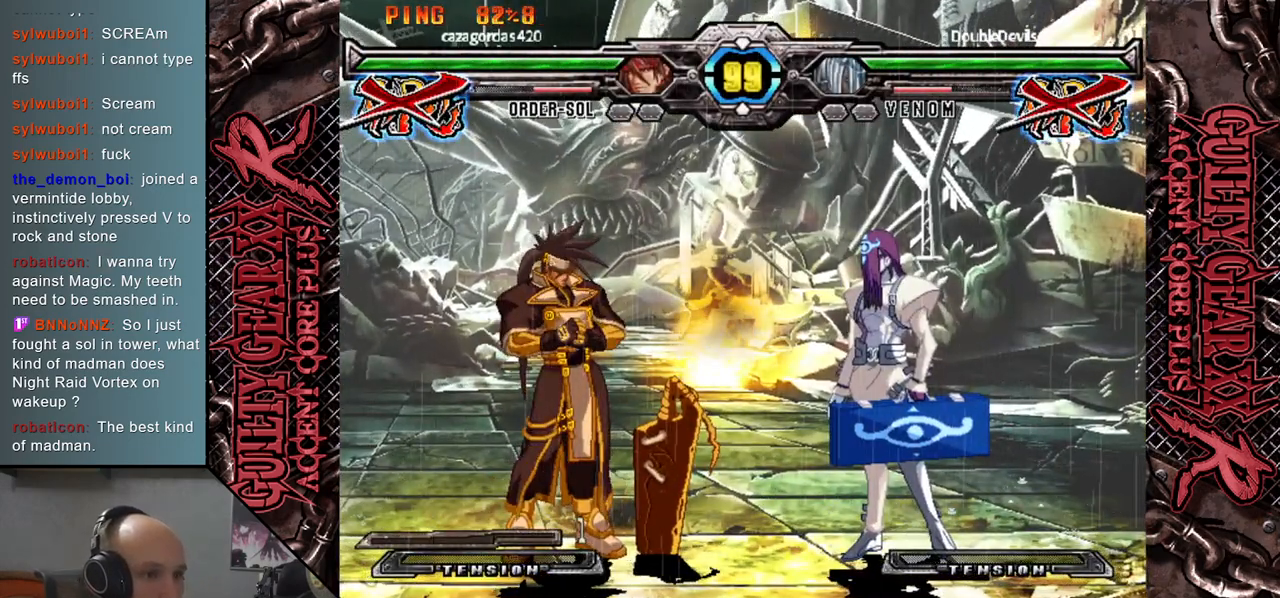
{"buttons": [], "left_stick": "left", "events": []}
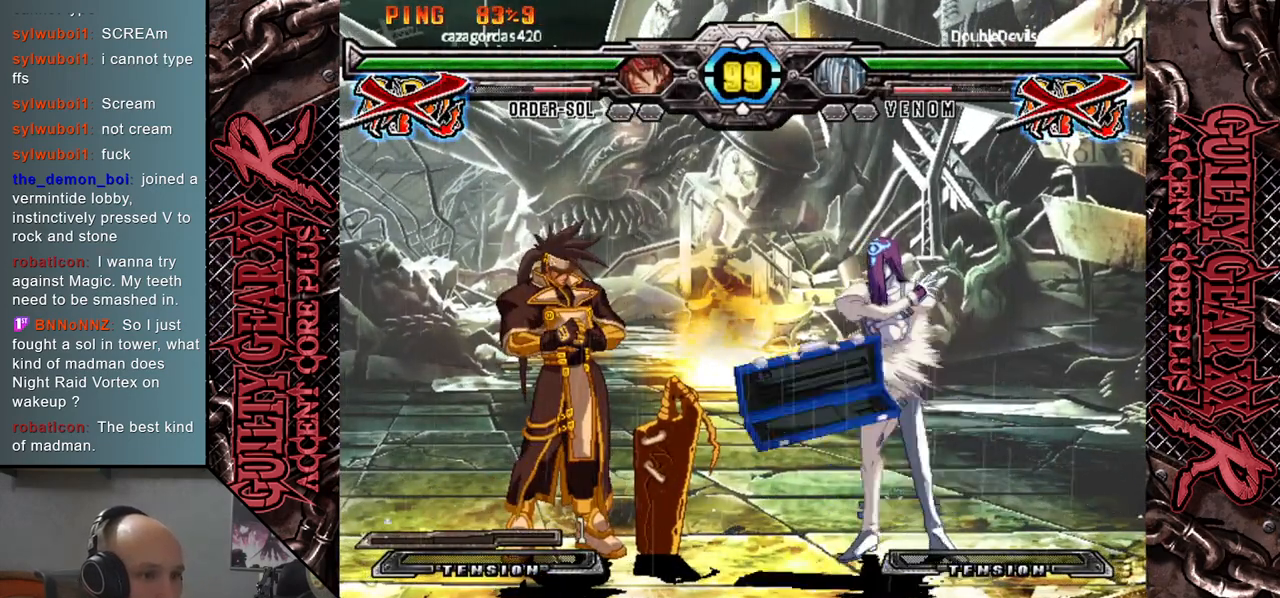
{"buttons": [], "left_stick": "left", "events": []}
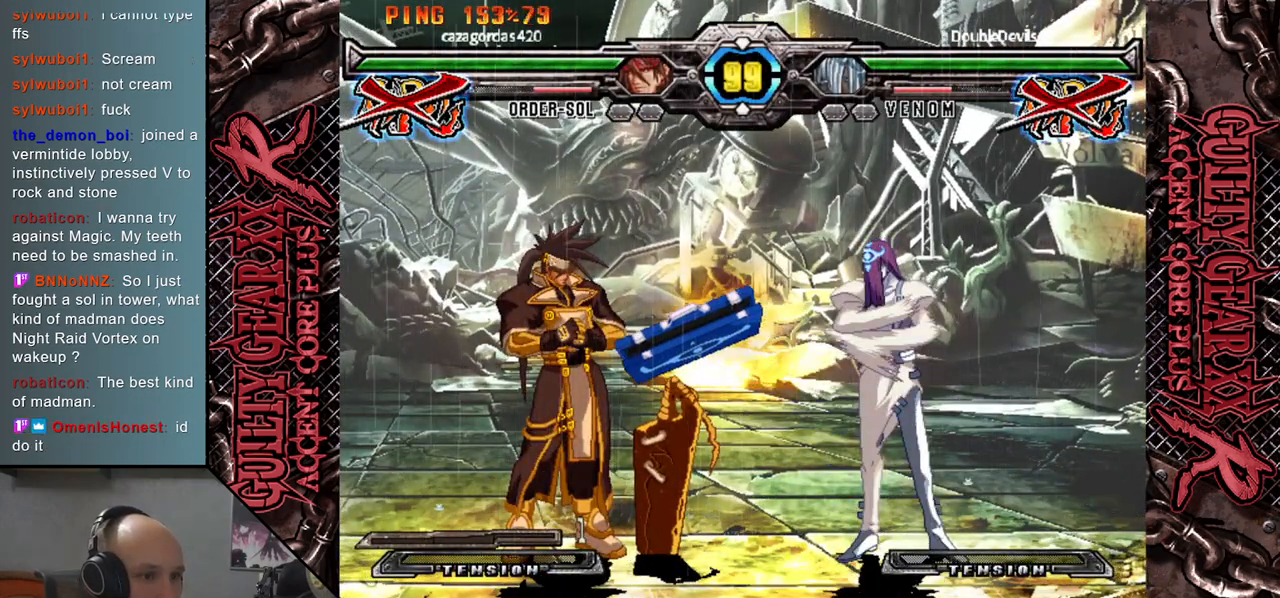
{"buttons": [], "left_stick": "left", "events": []}
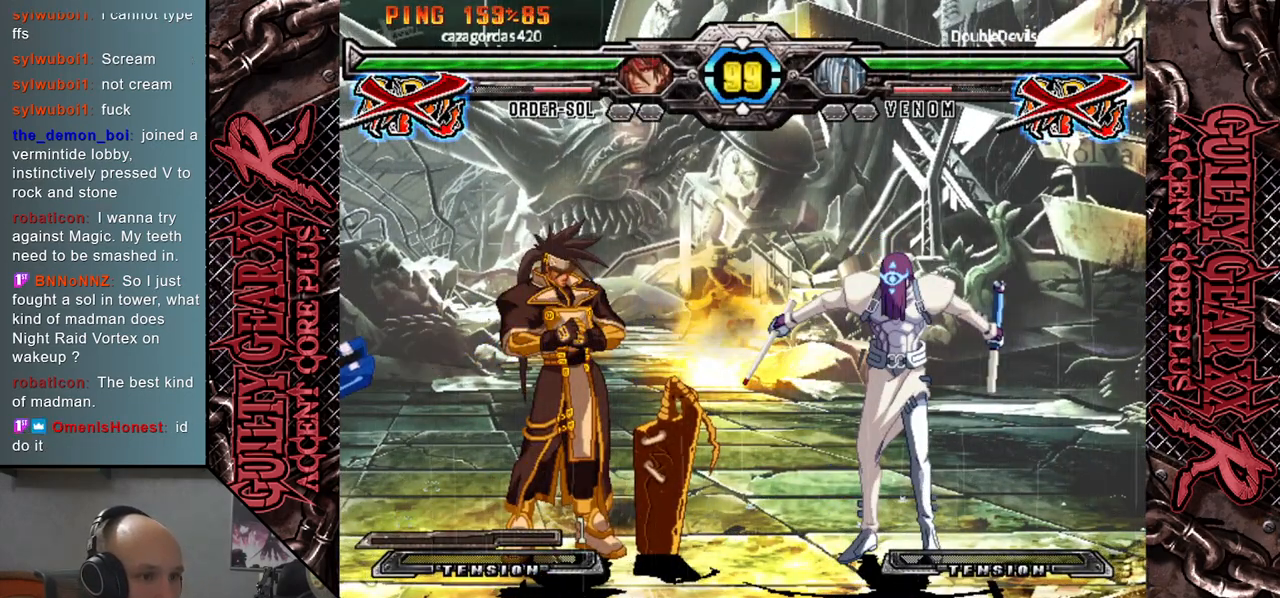
{"buttons": [], "left_stick": "left", "events": []}
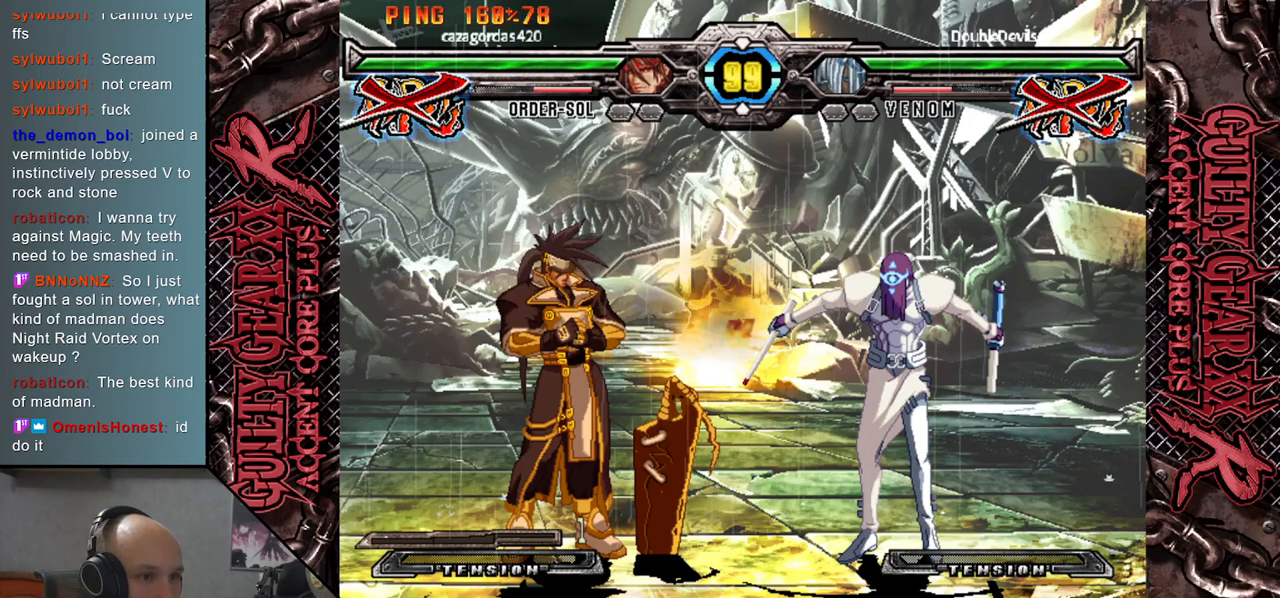
{"buttons": [], "left_stick": "left", "events": []}
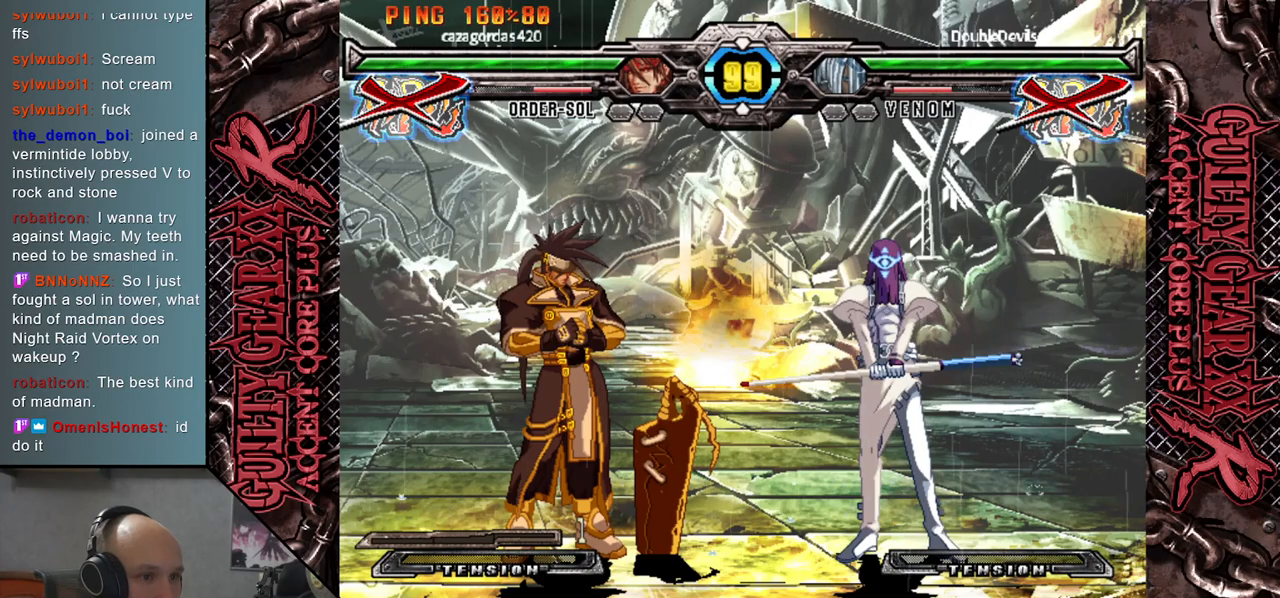
{"buttons": [], "left_stick": "left", "events": []}
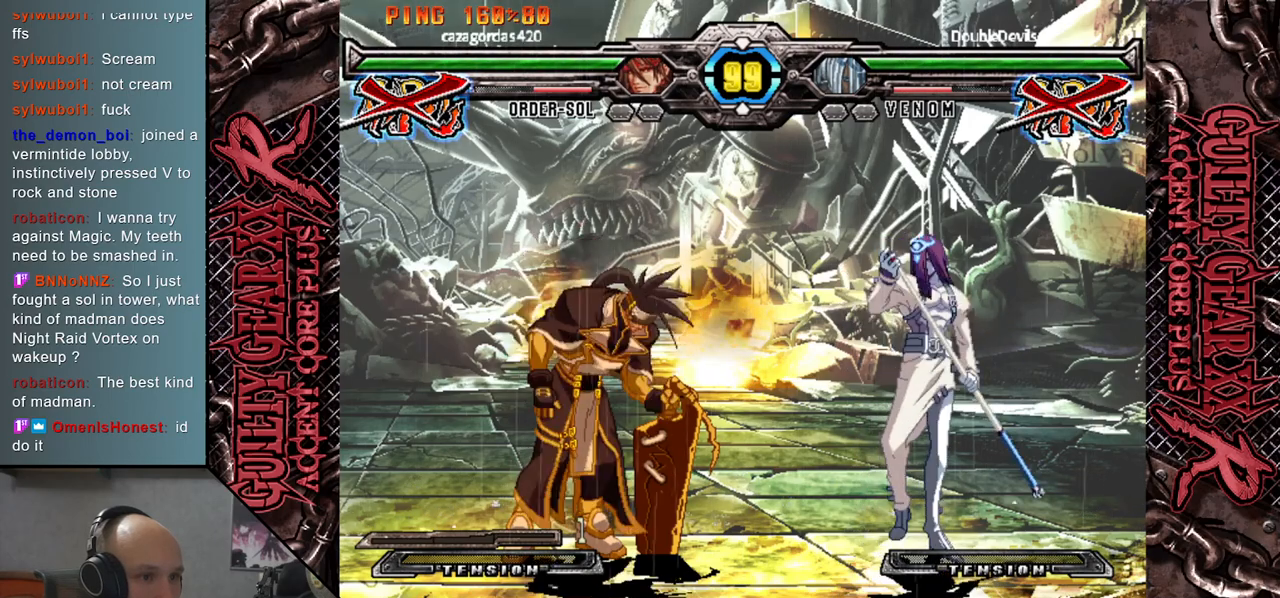
{"buttons": [], "left_stick": "left", "events": []}
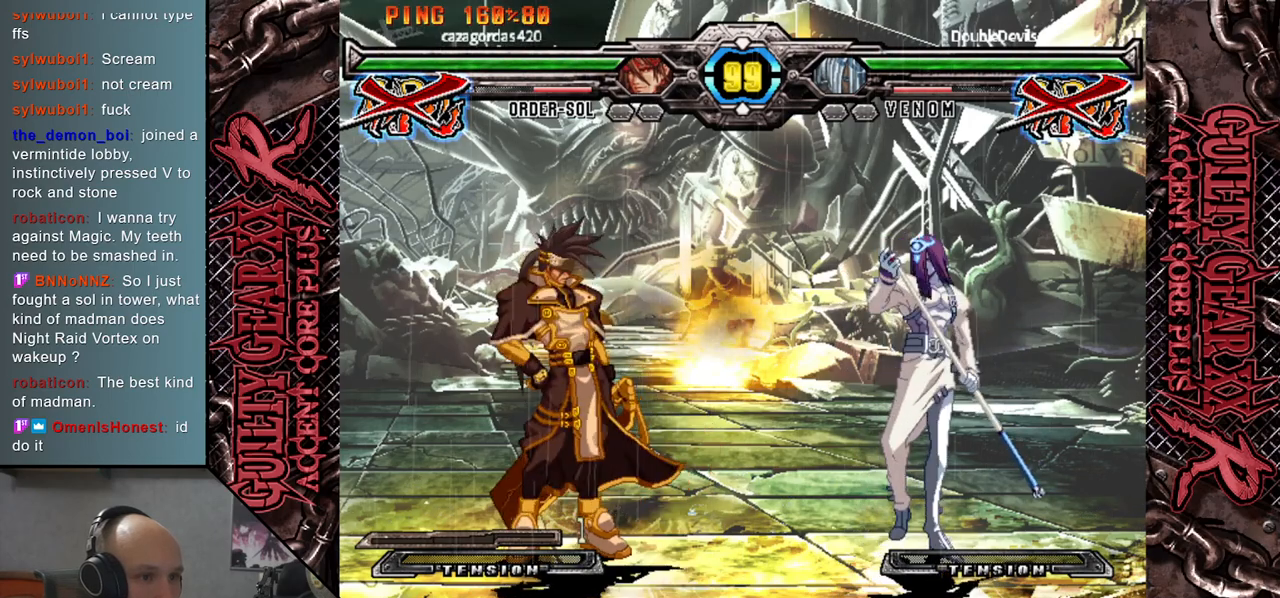
{"buttons": [], "left_stick": "left", "events": []}
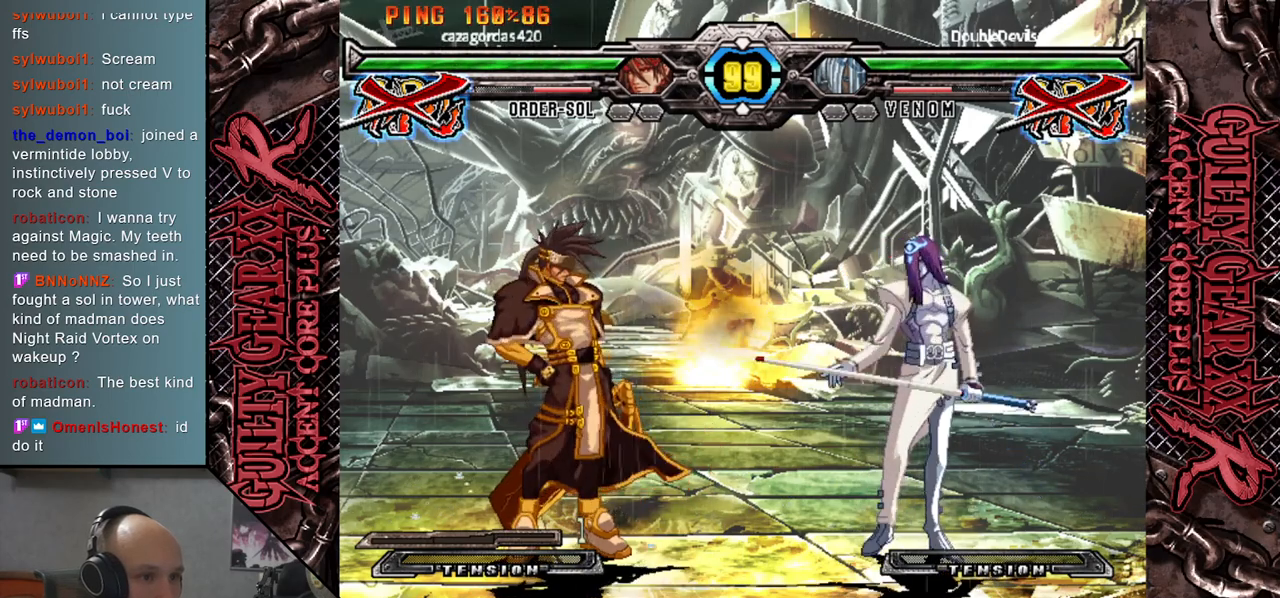
{"buttons": [], "left_stick": "left", "events": []}
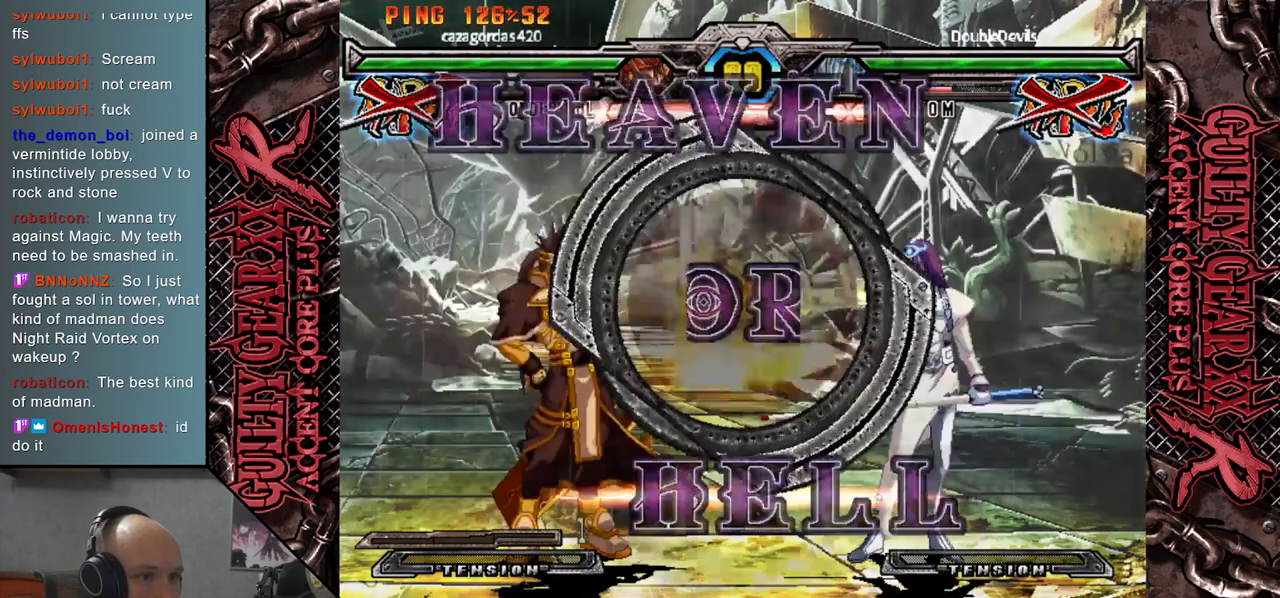
{"buttons": [], "left_stick": "left", "events": []}
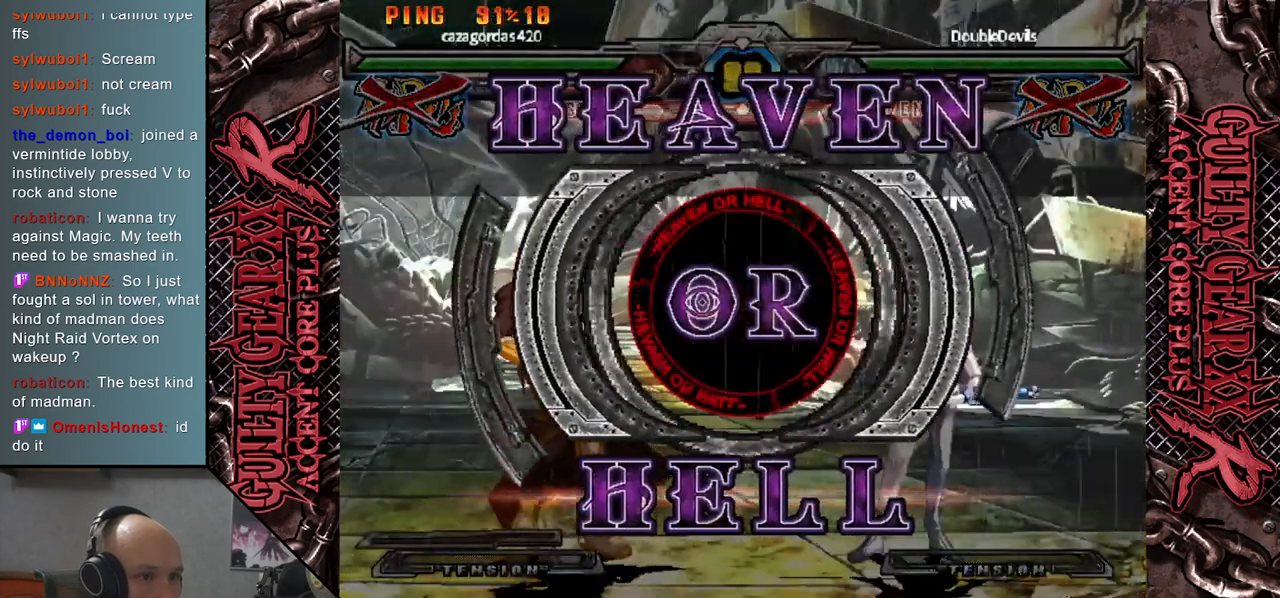
{"buttons": [], "left_stick": "left", "events": []}
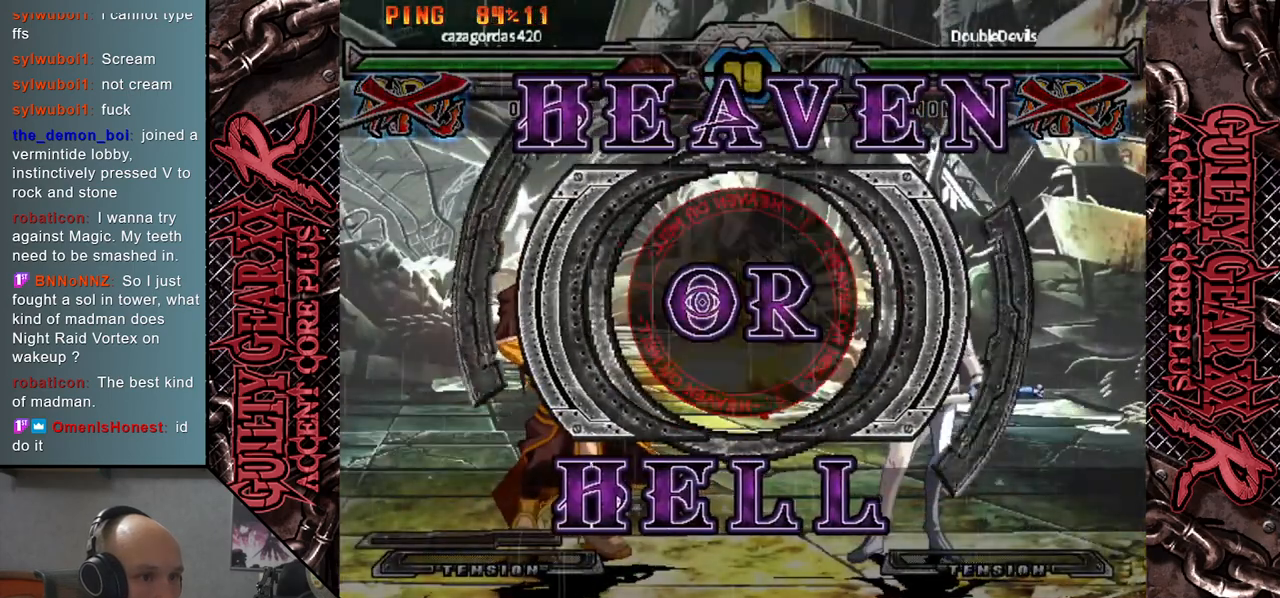
{"buttons": [], "left_stick": "left", "events": []}
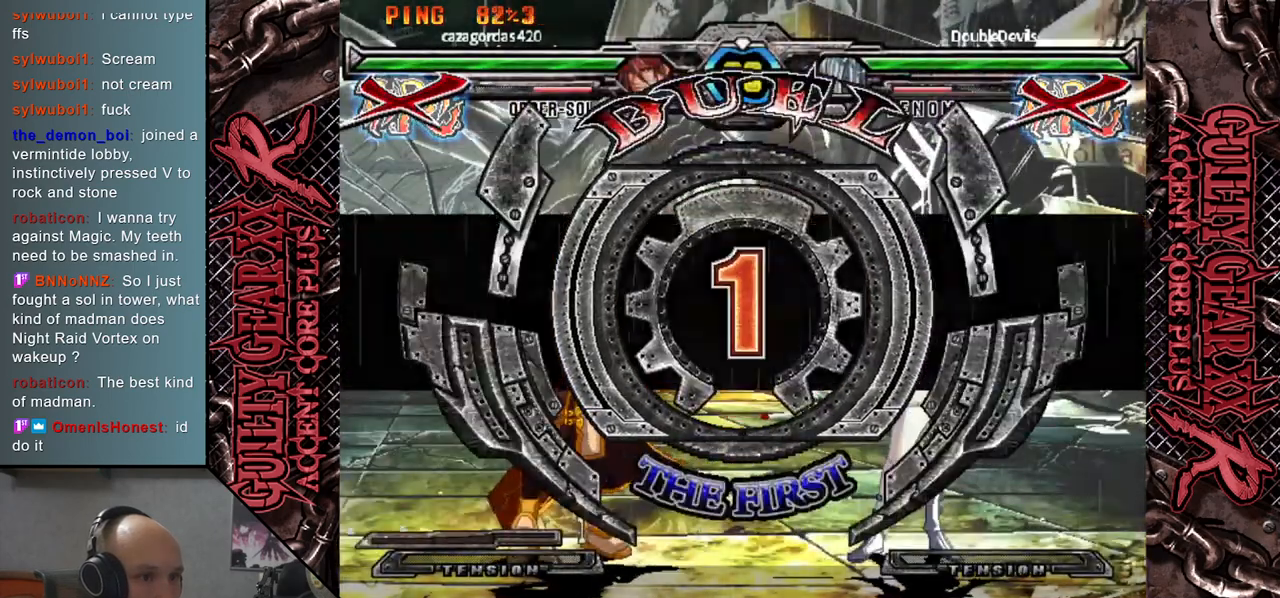
{"buttons": [], "left_stick": "left", "events": []}
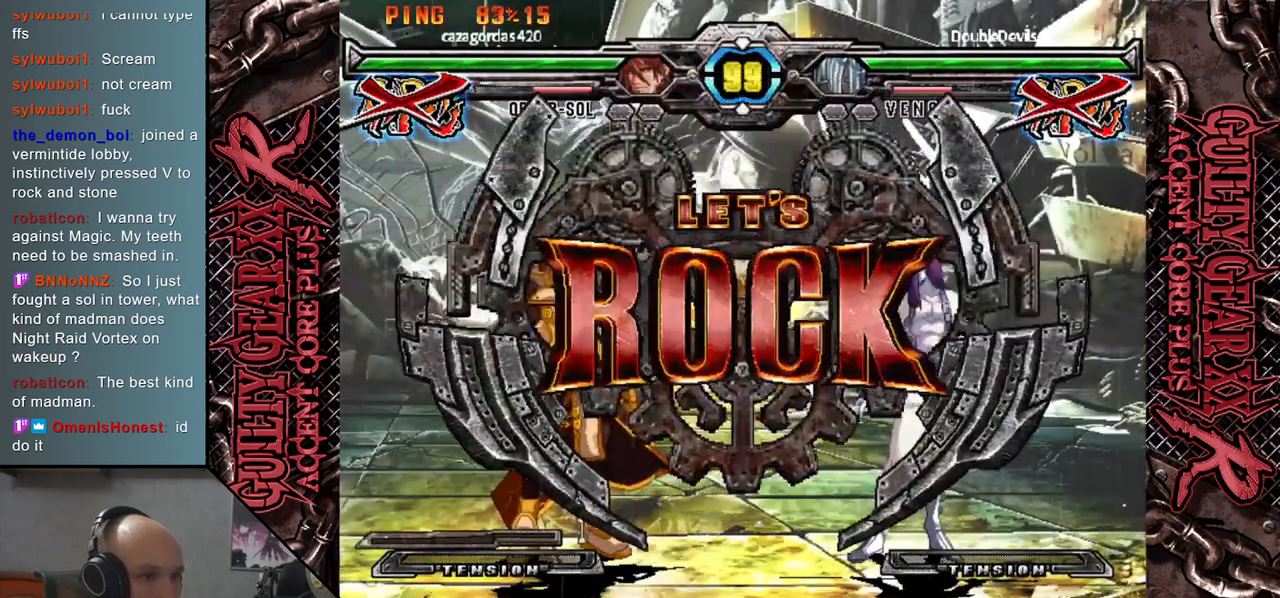
{"buttons": [], "left_stick": "left", "events": []}
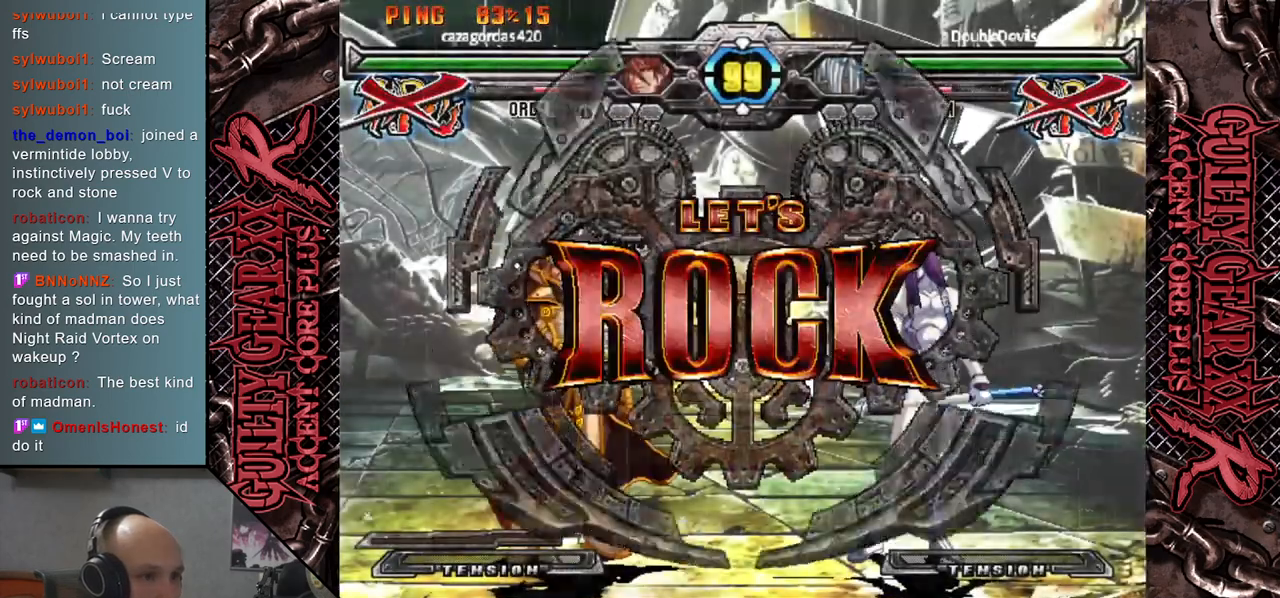
{"buttons": [], "left_stick": "left", "events": [[133, "left_stick", "down"], [267, "left_stick", "left"], [283, "R2", "down"], [400, "R2", "up"]]}
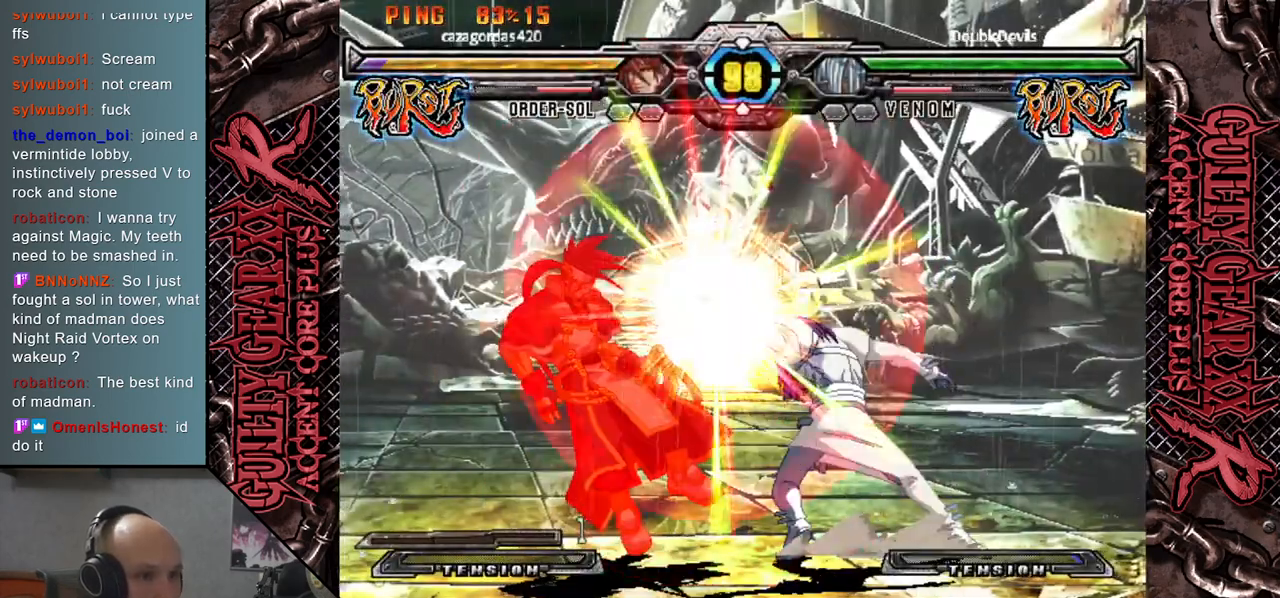
{"buttons": [], "left_stick": "left", "events": []}
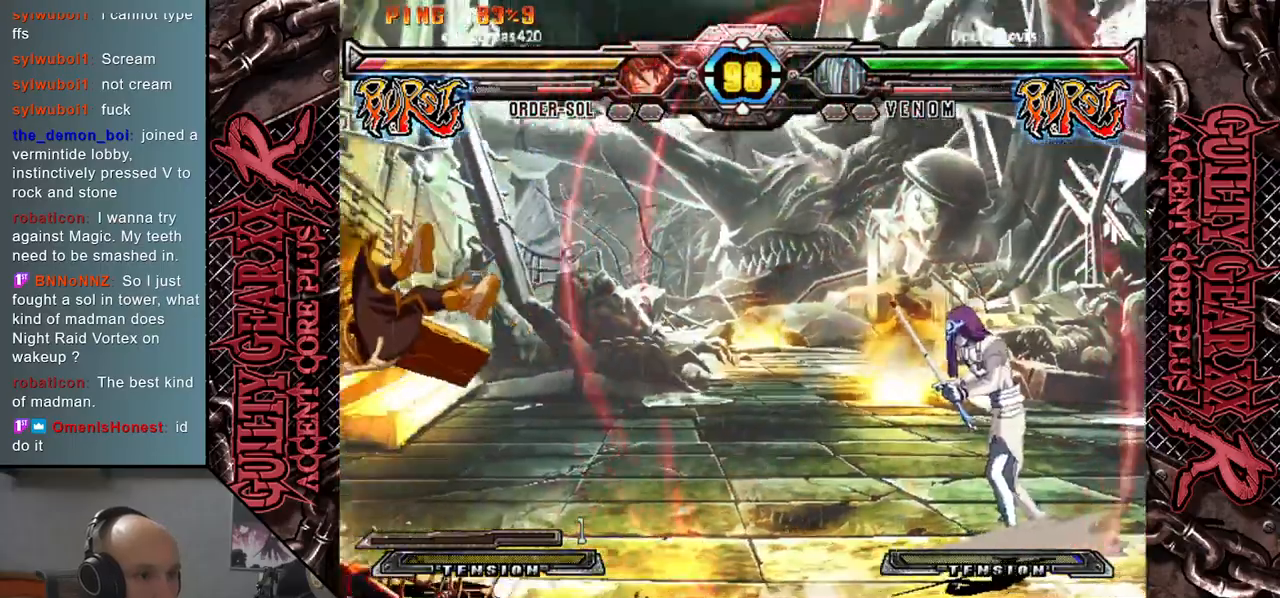
{"buttons": [], "left_stick": "right", "events": [[50, "left_stick", "center"], [167, "left_stick", "left"], [333, "left_stick", "down"], [417, "left_stick", "right"]]}
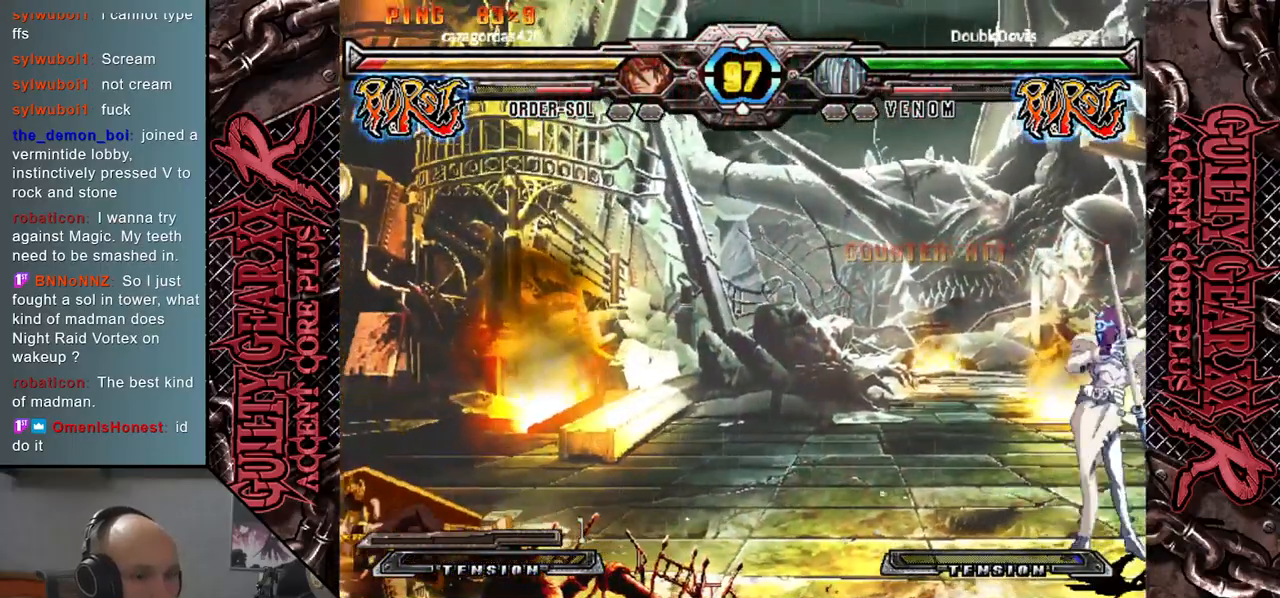
{"buttons": [], "left_stick": "center", "events": [[67, "left_stick", "center"], [117, "left_stick", "left"], [167, "left_stick", "down"], [283, "left_stick", "right"], [367, "CIRCLE", "down"], [450, "CIRCLE", "up"], [483, "left_stick", "center"]]}
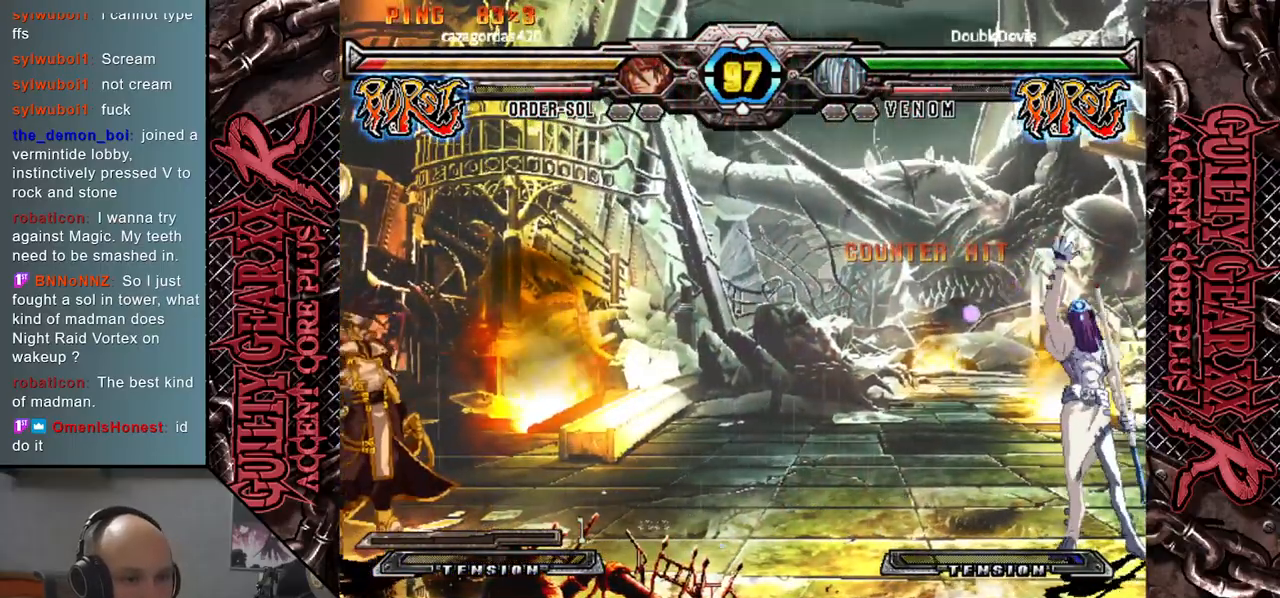
{"buttons": [], "left_stick": "left", "events": [[183, "left_stick", "down"], [367, "left_stick", "up"], [450, "left_stick", "left"]]}
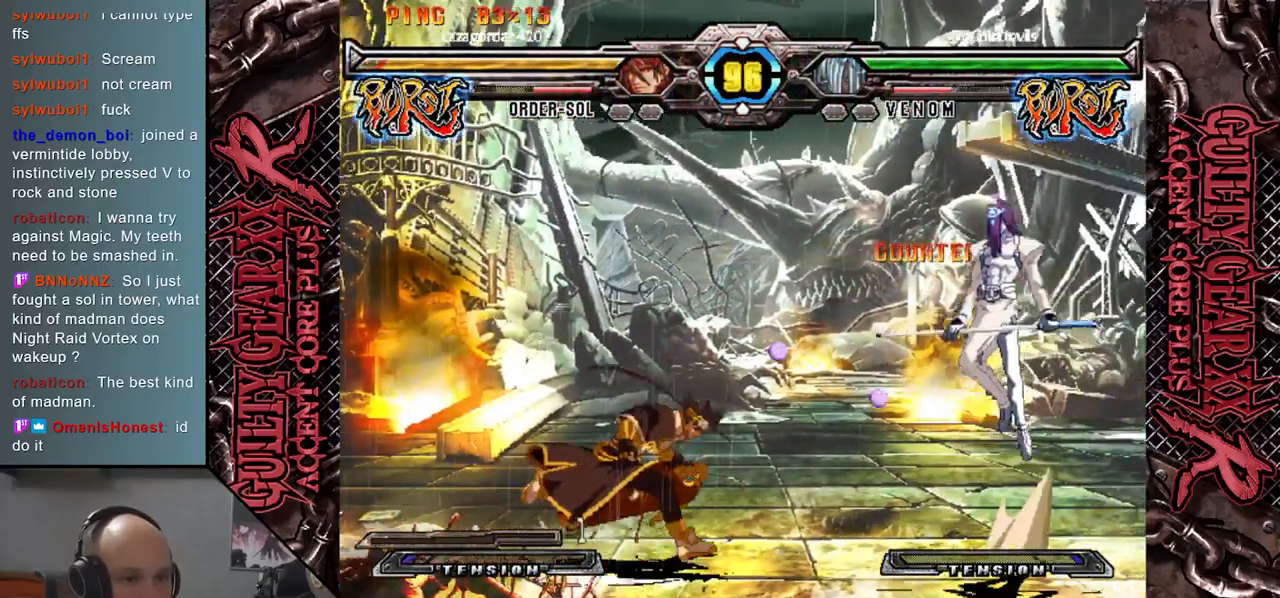
{"buttons": [], "left_stick": "down-left", "events": [[17, "left_stick", "down"], [117, "left_stick", "down-left"]]}
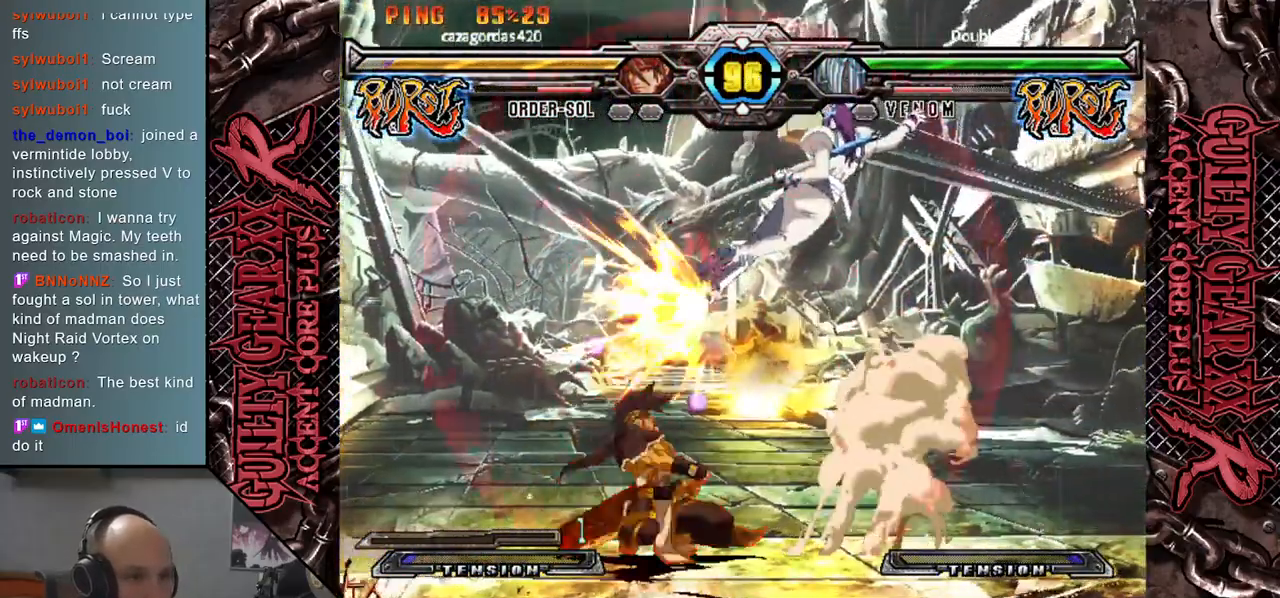
{"buttons": ["CIRCLE"], "left_stick": "down-left", "events": [[33, "CIRCLE", "down"], [83, "CIRCLE", "up"], [183, "CIRCLE", "down"], [250, "CIRCLE", "up"], [250, "left_stick", "down"], [350, "CIRCLE", "down"], [400, "CIRCLE", "up"], [400, "left_stick", "down-left"], [467, "CIRCLE", "down"]]}
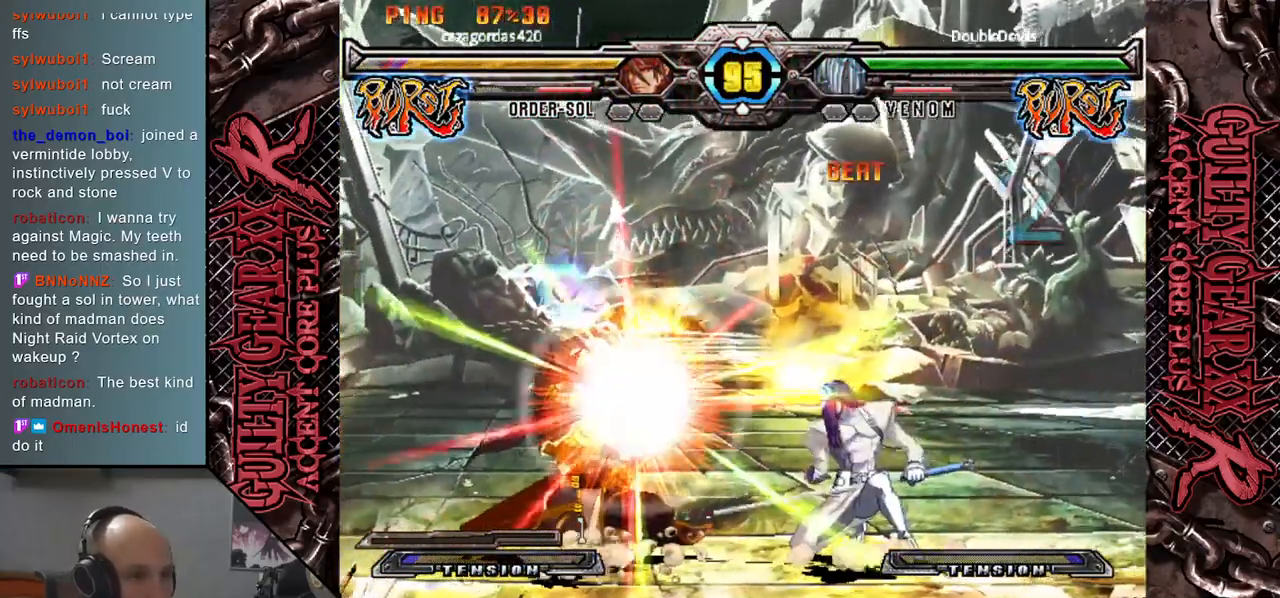
{"buttons": [], "left_stick": "left", "events": [[83, "CIRCLE", "up"], [150, "left_stick", "left"], [200, "R2", "down"], [300, "R2", "up"], [417, "L2", "down"], [483, "L2", "up"]]}
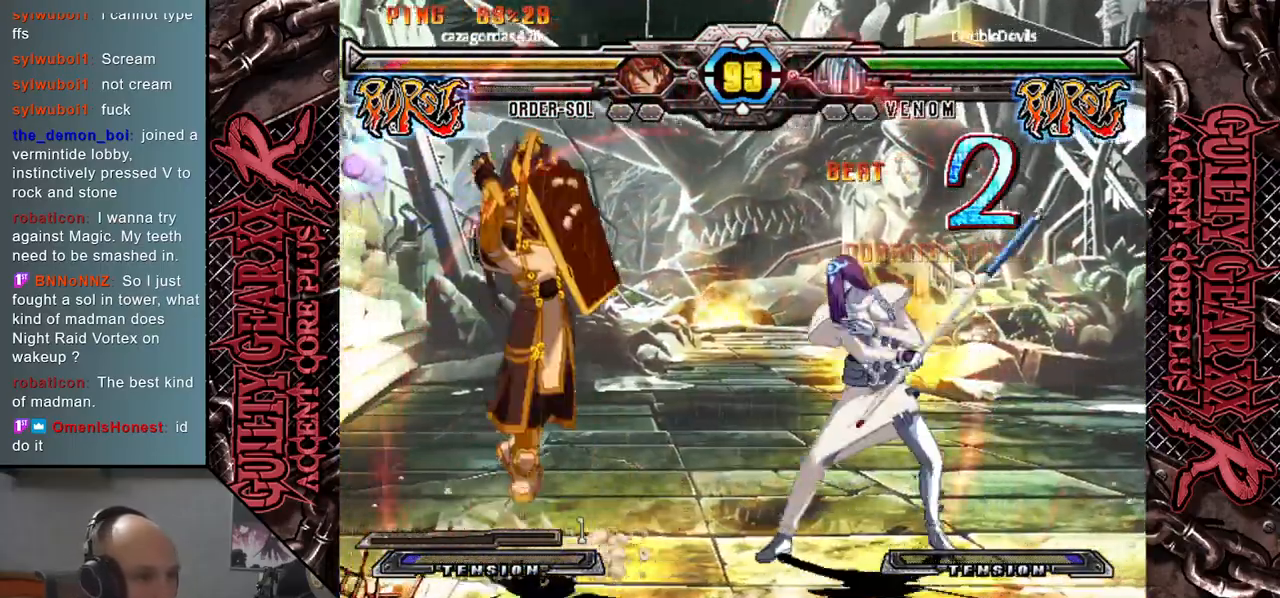
{"buttons": [], "left_stick": "left", "events": [[100, "L2", "down"], [150, "L2", "up"], [233, "L2", "down"], [300, "L2", "up"]]}
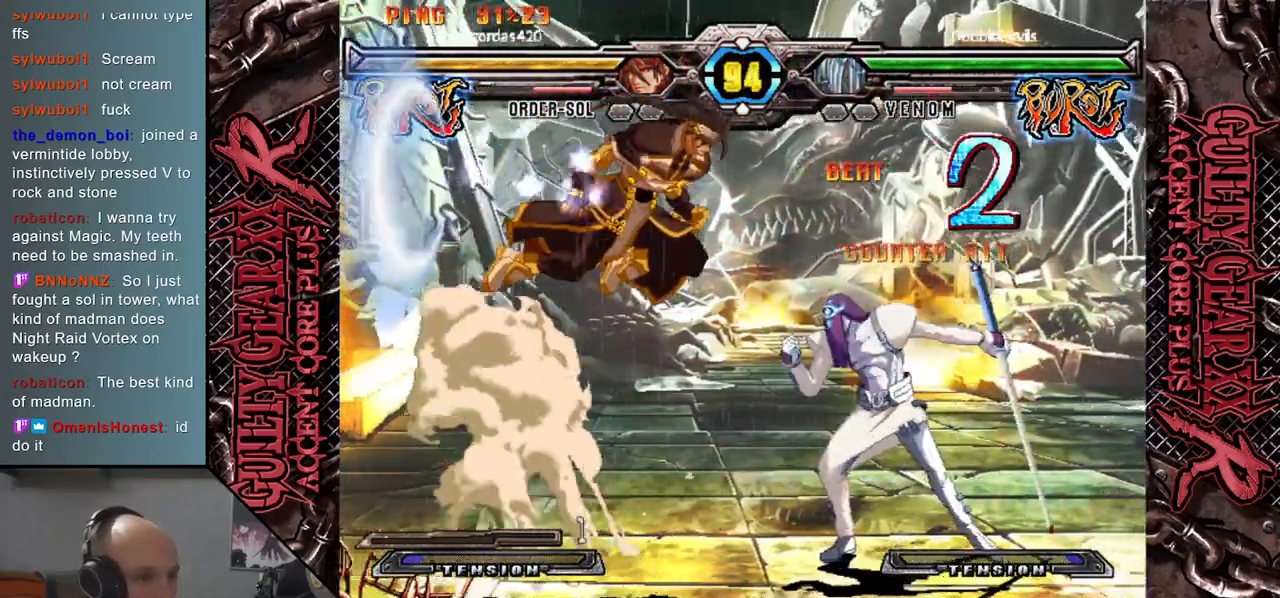
{"buttons": [], "left_stick": "down-right", "events": [[133, "left_stick", "down-right"], [183, "L2", "down"], [300, "L2", "up"]]}
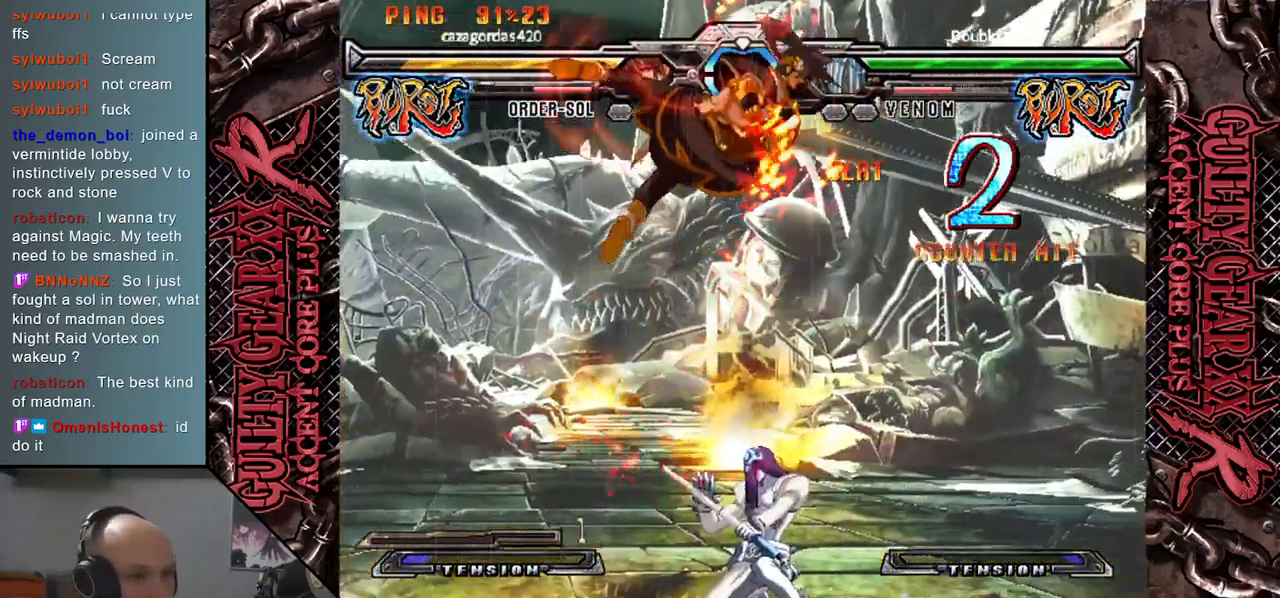
{"buttons": ["CIRCLE"], "left_stick": "left", "events": [[200, "CIRCLE", "down"], [267, "CIRCLE", "up"], [267, "left_stick", "left"], [367, "CIRCLE", "down"], [417, "CIRCLE", "up"], [500, "CIRCLE", "down"]]}
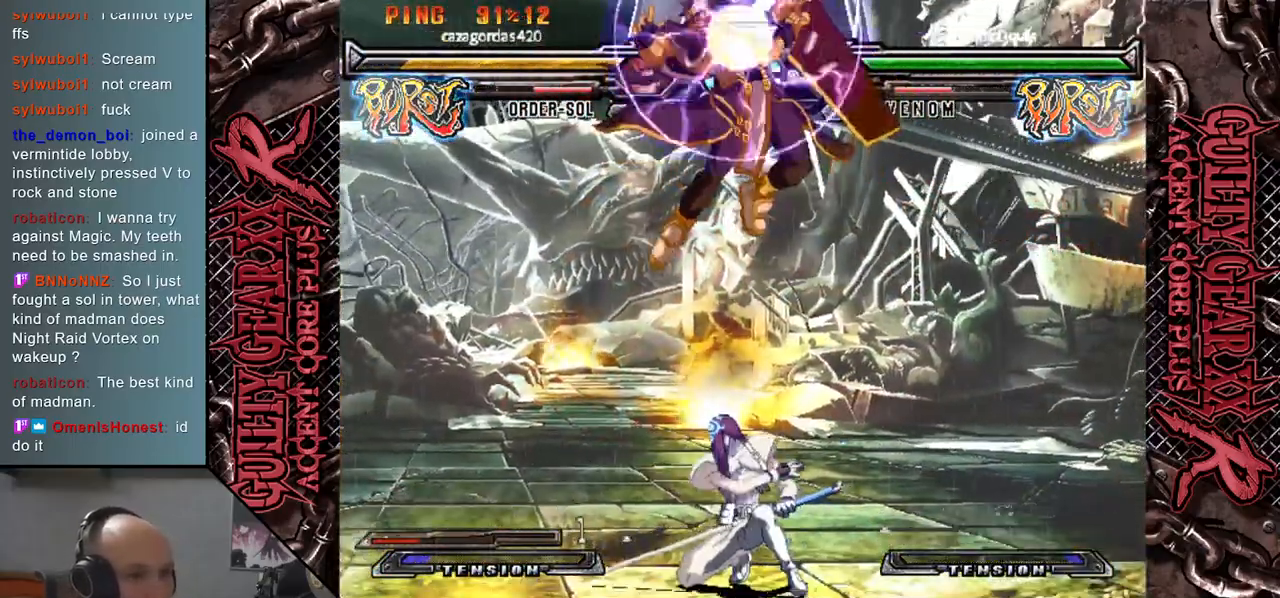
{"buttons": [], "left_stick": "left", "events": [[67, "CIRCLE", "up"], [167, "CIRCLE", "down"], [217, "CIRCLE", "up"], [317, "CIRCLE", "down"], [350, "CIRCLE", "up"], [450, "CIRCLE", "down"], [500, "CIRCLE", "up"]]}
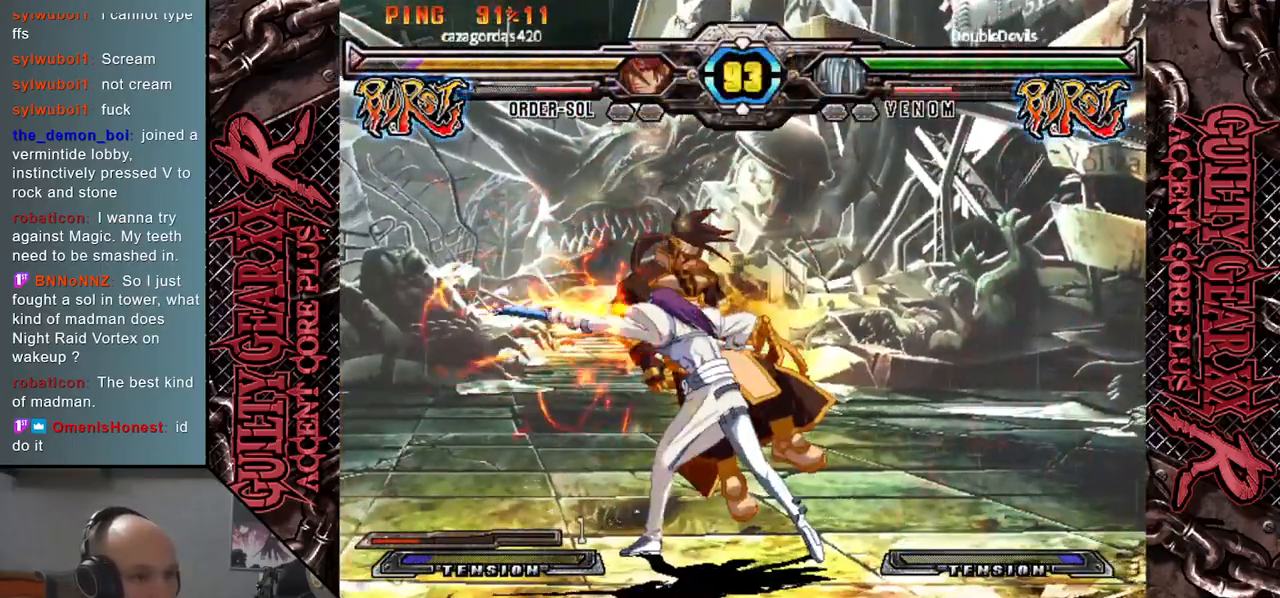
{"buttons": ["L2"], "left_stick": "down", "events": [[133, "left_stick", "down-left"], [167, "R2", "down"], [267, "R2", "up"], [283, "left_stick", "left"], [417, "left_stick", "down"], [483, "L2", "down"]]}